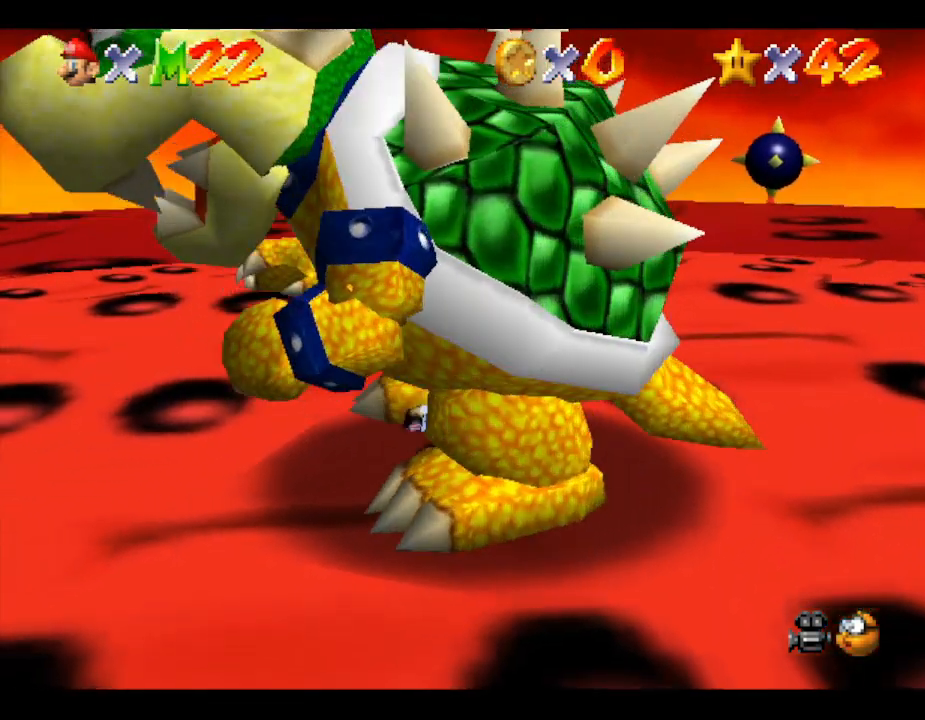
Gameplay with a controller (Nintendo layout); each line is a JSON object with the inputs held at the frame after it. "events" lists button and stick changes between this image and that frame as [ms after this image, input, new state], when the widget could be followed in between. Not read: L3 R3.
{"buttons": [], "left_stick": "down-right", "events": [[50, "left_stick", "right"], [267, "left_stick", "down-right"]]}
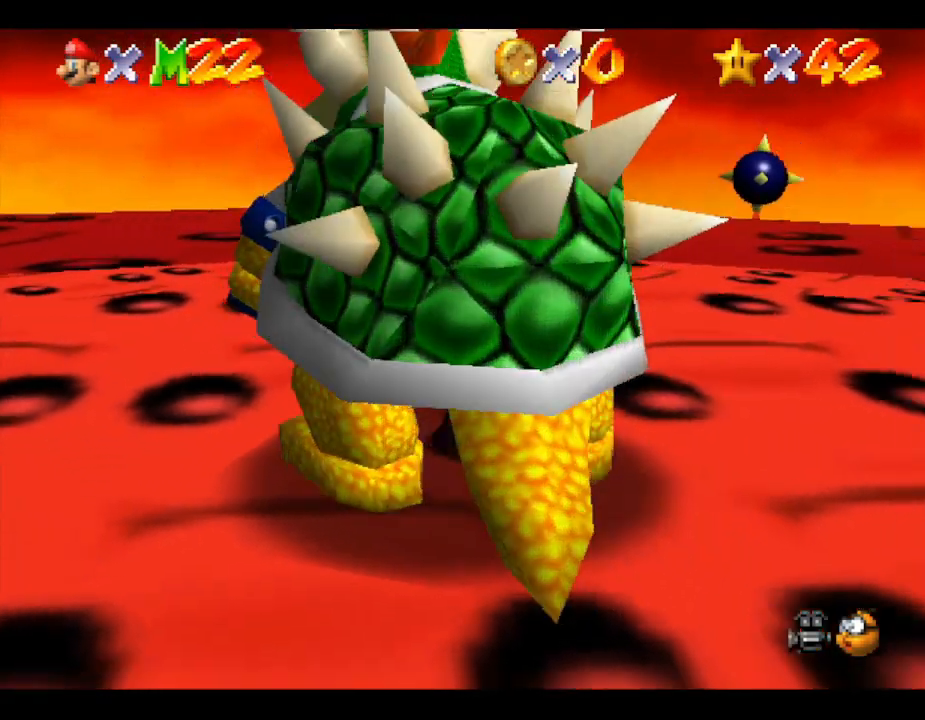
{"buttons": [], "left_stick": "down", "events": [[117, "left_stick", "down"], [133, "B", "down"], [333, "B", "up"]]}
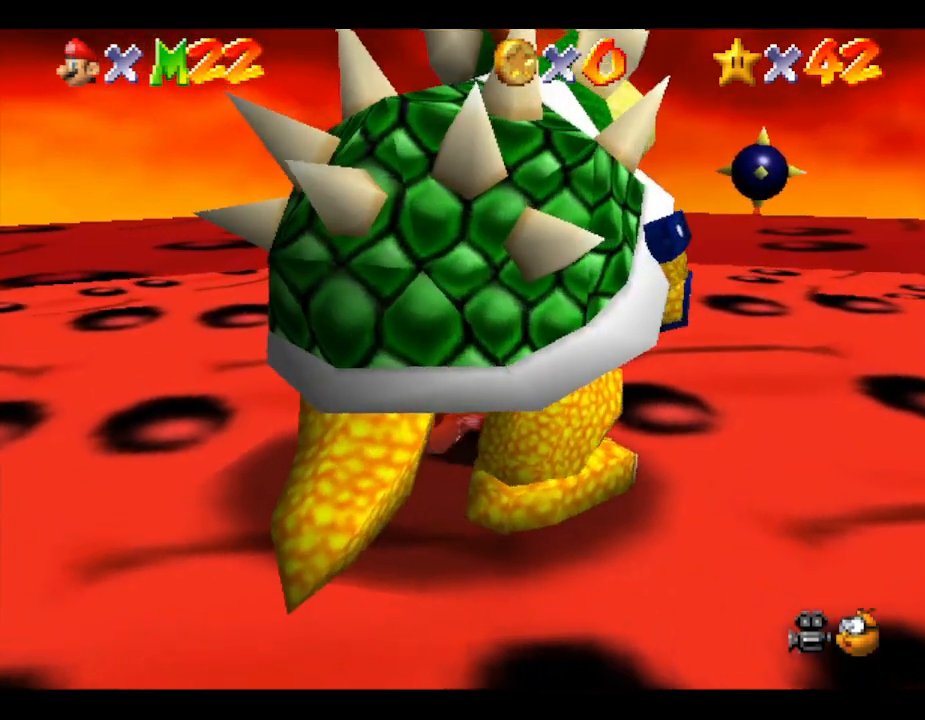
{"buttons": [], "left_stick": "down", "events": [[300, "B", "down"], [450, "B", "up"]]}
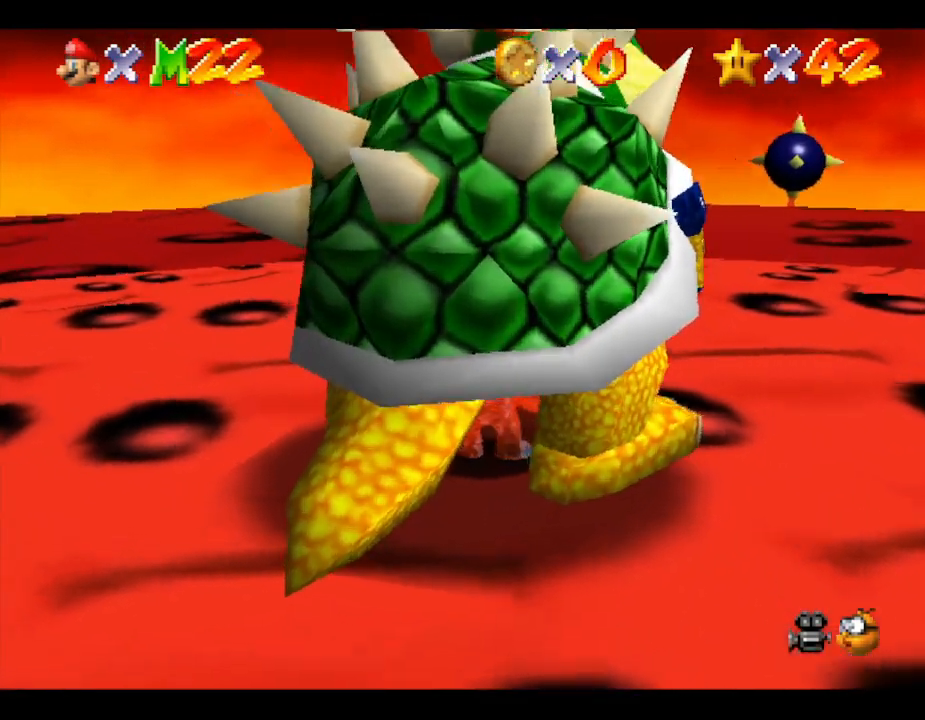
{"buttons": [], "left_stick": "down-left", "events": [[17, "B", "down"], [183, "B", "up"], [233, "B", "down"], [333, "B", "up"], [483, "left_stick", "down-left"]]}
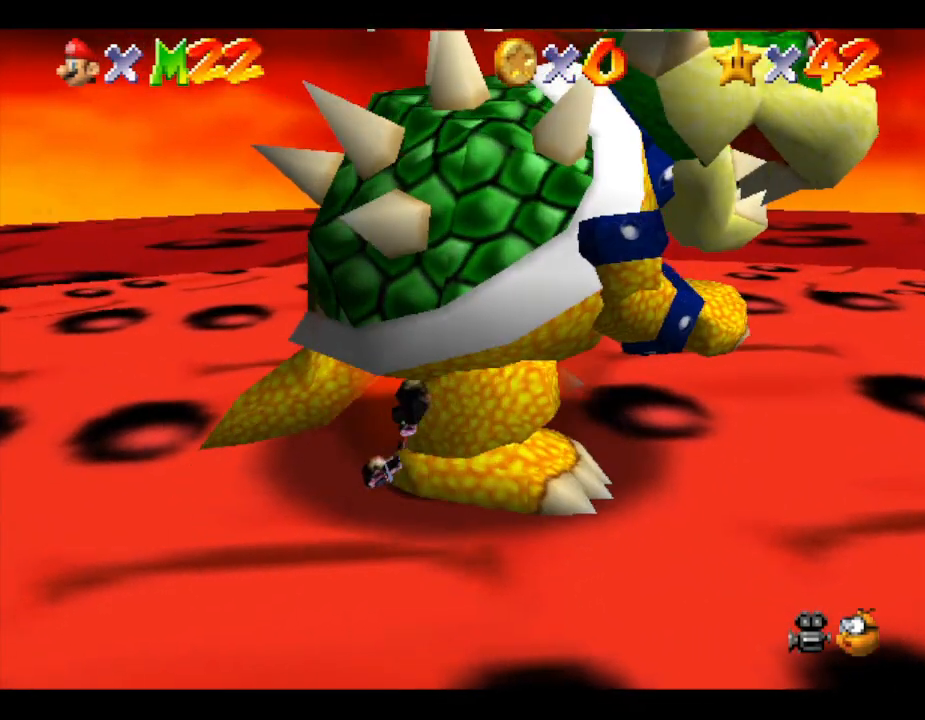
{"buttons": [], "left_stick": "up", "events": [[200, "left_stick", "up-left"], [300, "B", "down"], [333, "left_stick", "up"], [383, "B", "up"]]}
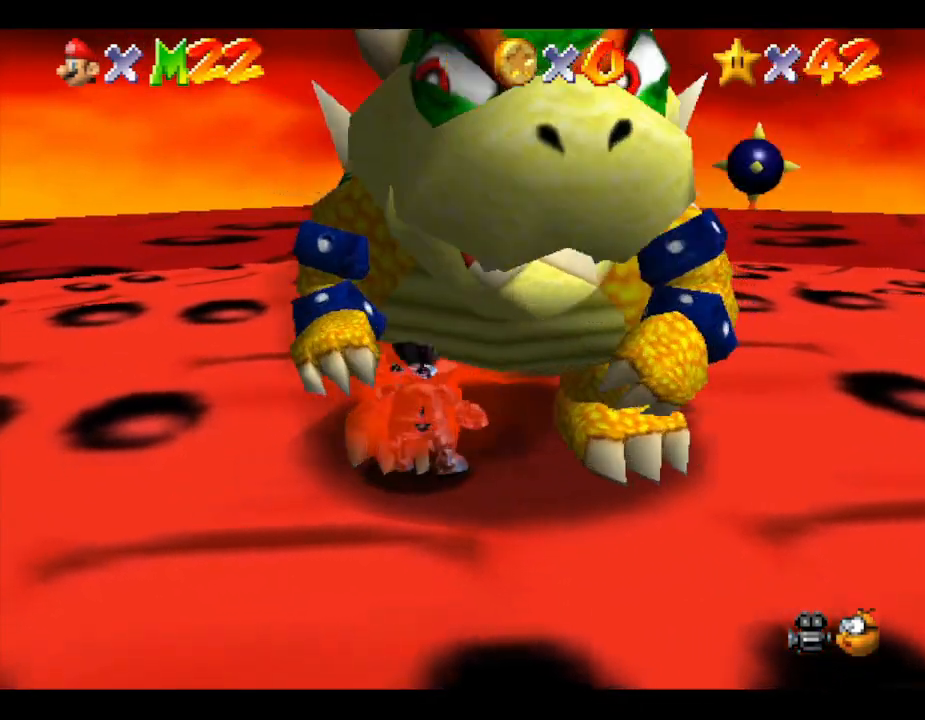
{"buttons": [], "left_stick": "right", "events": [[117, "left_stick", "up-right"], [267, "B", "down"], [367, "B", "up"], [450, "left_stick", "right"]]}
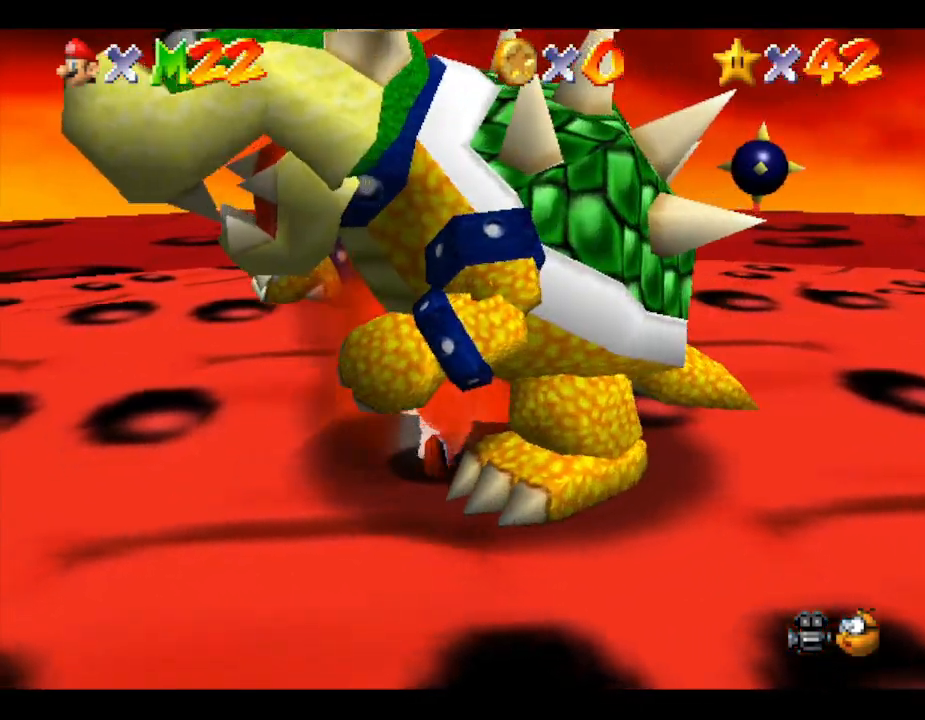
{"buttons": ["B"], "left_stick": "right", "events": [[200, "left_stick", "down-right"], [383, "left_stick", "right"], [417, "B", "down"]]}
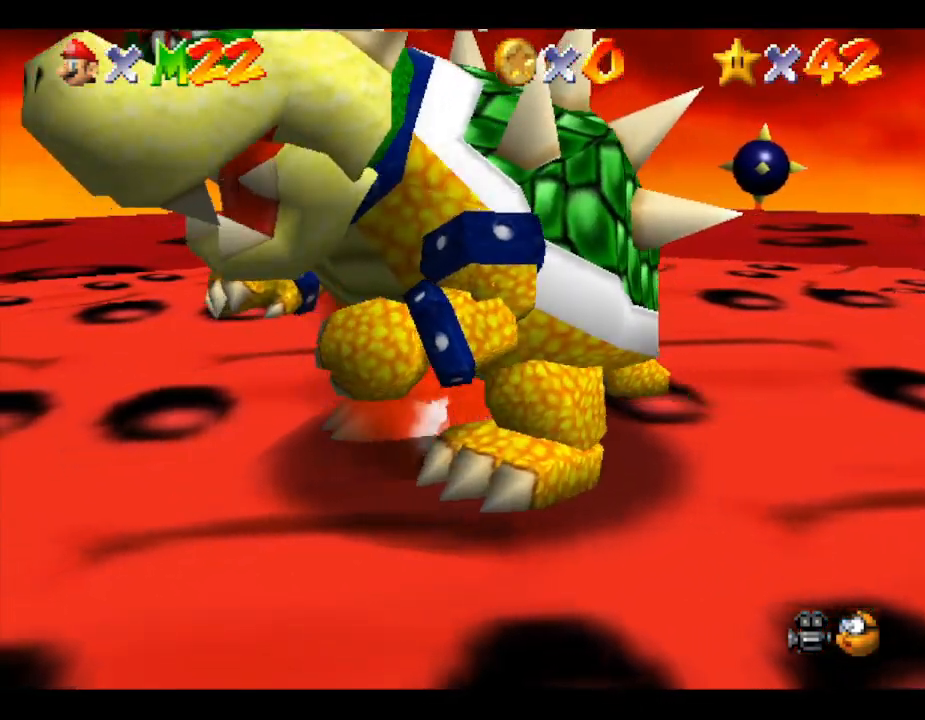
{"buttons": [], "left_stick": "up", "events": [[233, "B", "up"], [383, "left_stick", "up"]]}
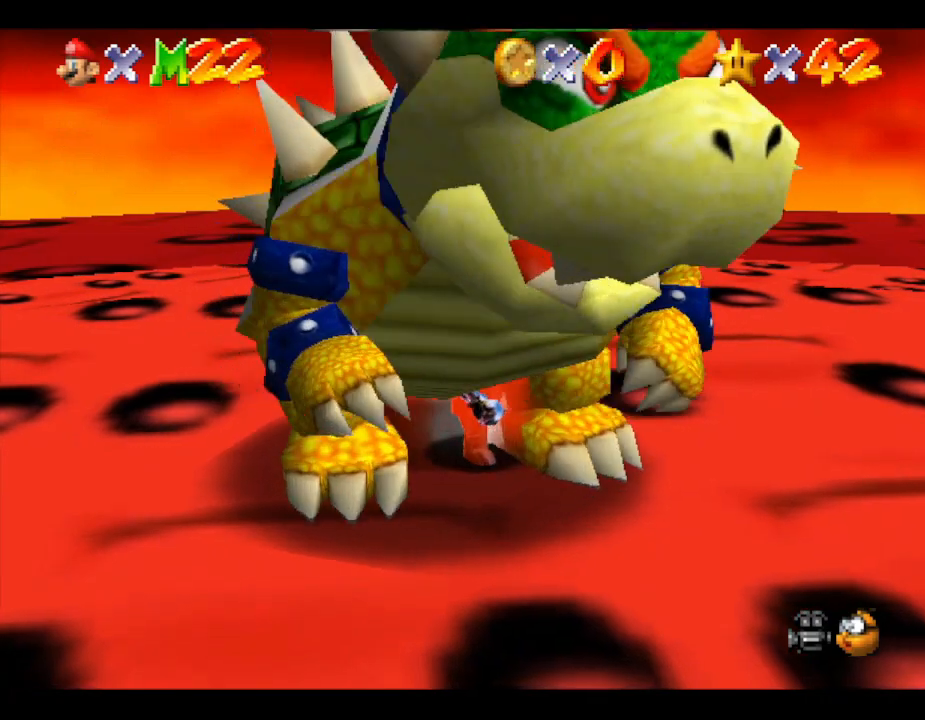
{"buttons": [], "left_stick": "down-left", "events": [[117, "B", "down"], [117, "left_stick", "up-left"], [233, "left_stick", "left"], [367, "B", "up"], [433, "left_stick", "down-left"]]}
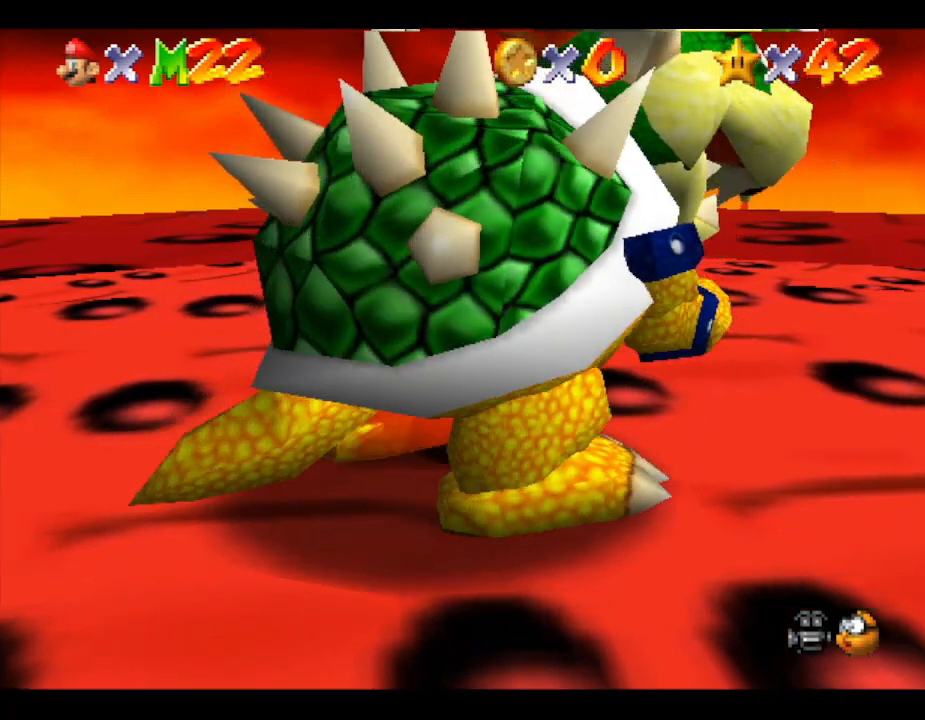
{"buttons": [], "left_stick": "down", "events": [[167, "left_stick", "down"]]}
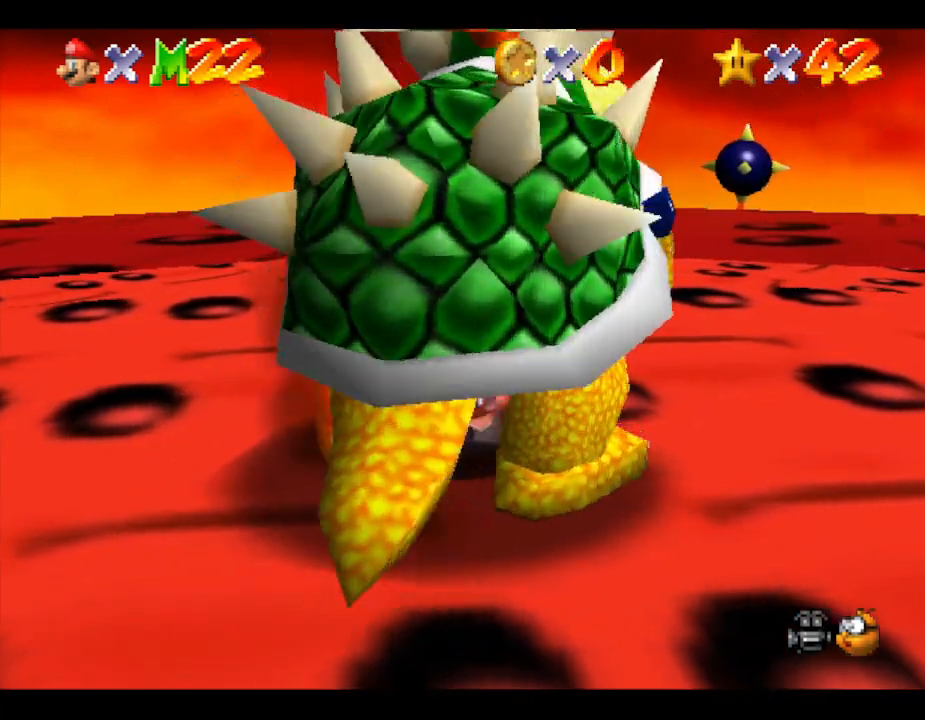
{"buttons": [], "left_stick": "down-left", "events": [[117, "B", "down"], [300, "B", "up"], [367, "left_stick", "down-left"]]}
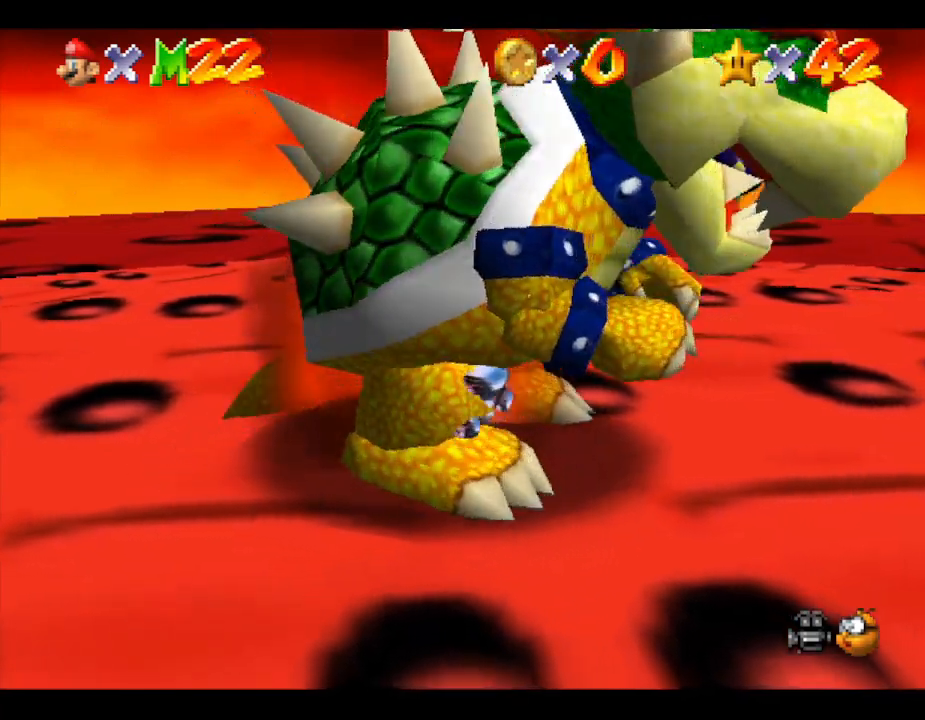
{"buttons": [], "left_stick": "up-right", "events": [[50, "left_stick", "center"], [367, "left_stick", "up-right"]]}
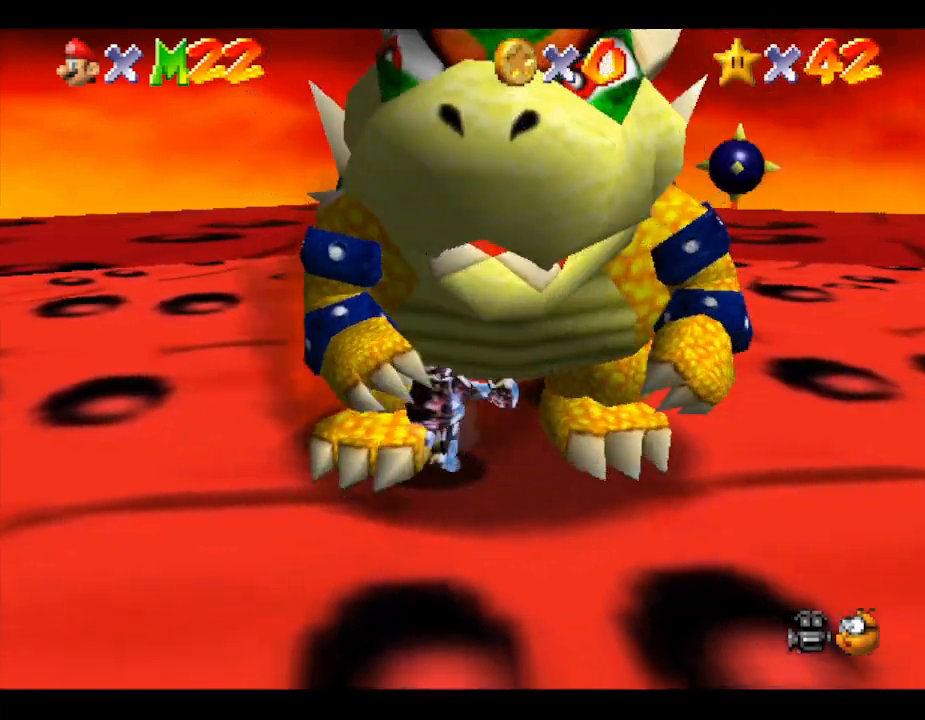
{"buttons": [], "left_stick": "right", "events": [[133, "B", "down"], [433, "B", "up"], [433, "left_stick", "right"]]}
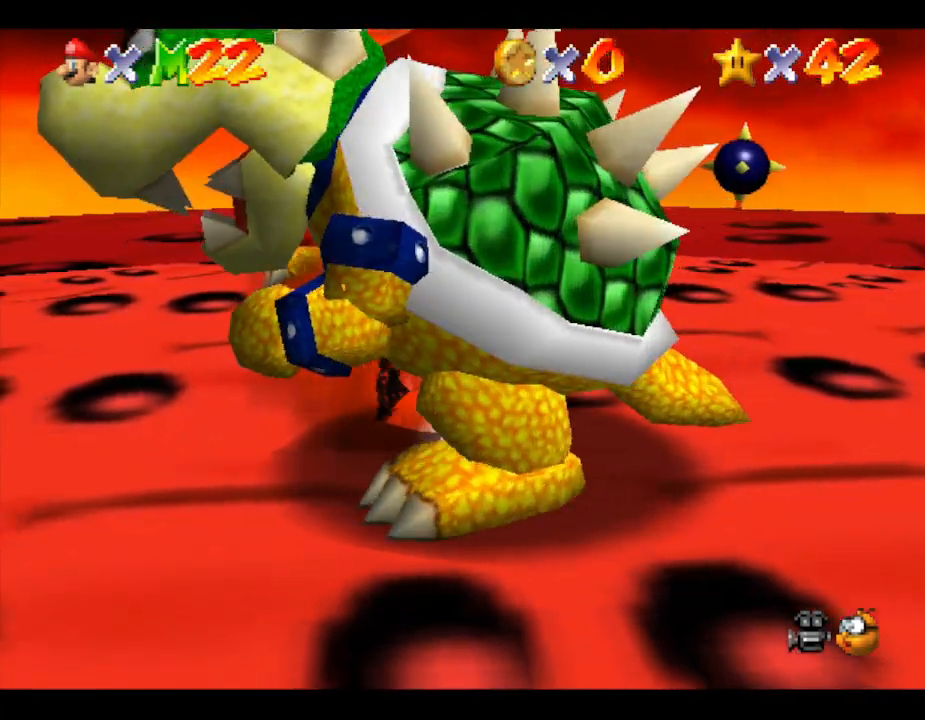
{"buttons": ["B"], "left_stick": "down-right", "events": [[233, "left_stick", "down-right"], [483, "B", "down"]]}
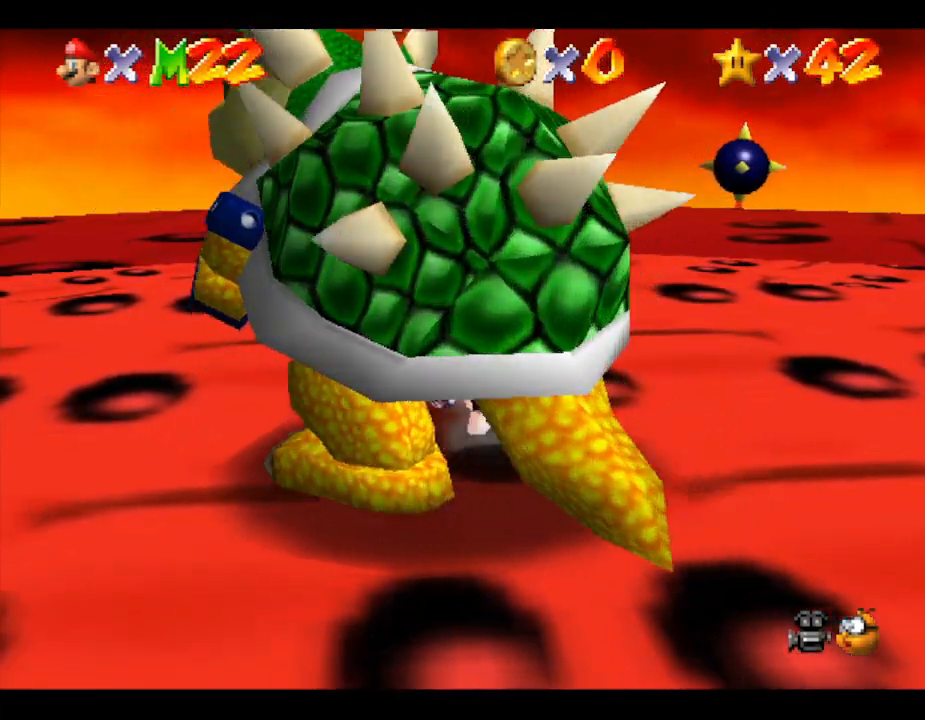
{"buttons": [], "left_stick": "down-left", "events": [[117, "left_stick", "down"], [300, "B", "up"], [483, "left_stick", "down-left"]]}
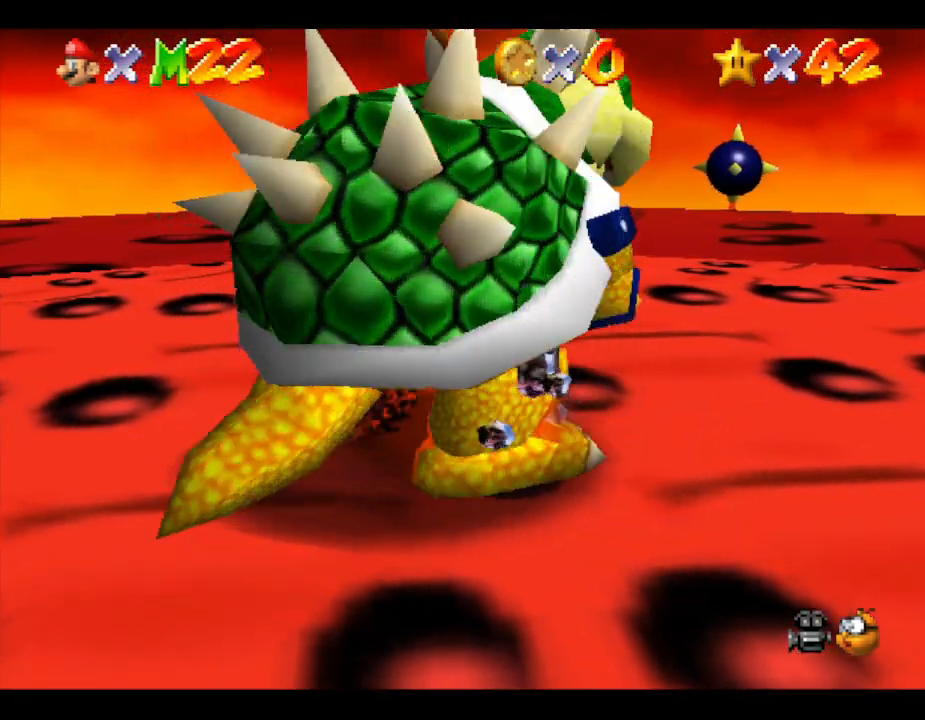
{"buttons": [], "left_stick": "up", "events": [[200, "left_stick", "left"], [367, "left_stick", "up-left"], [483, "left_stick", "up"]]}
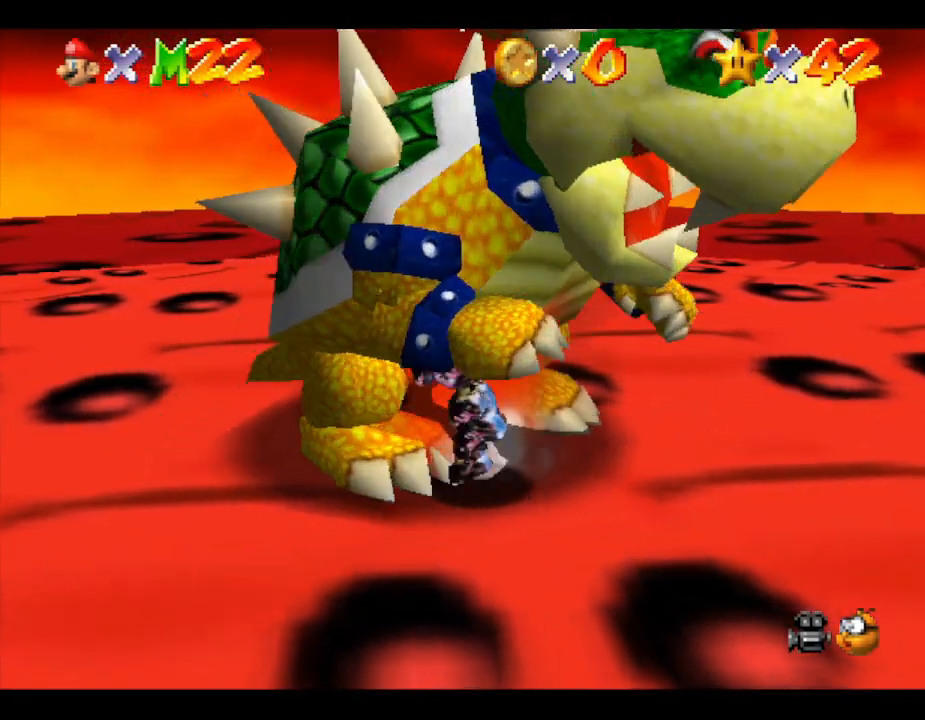
{"buttons": ["B"], "left_stick": "up-right", "events": [[117, "left_stick", "up-right"], [367, "B", "down"]]}
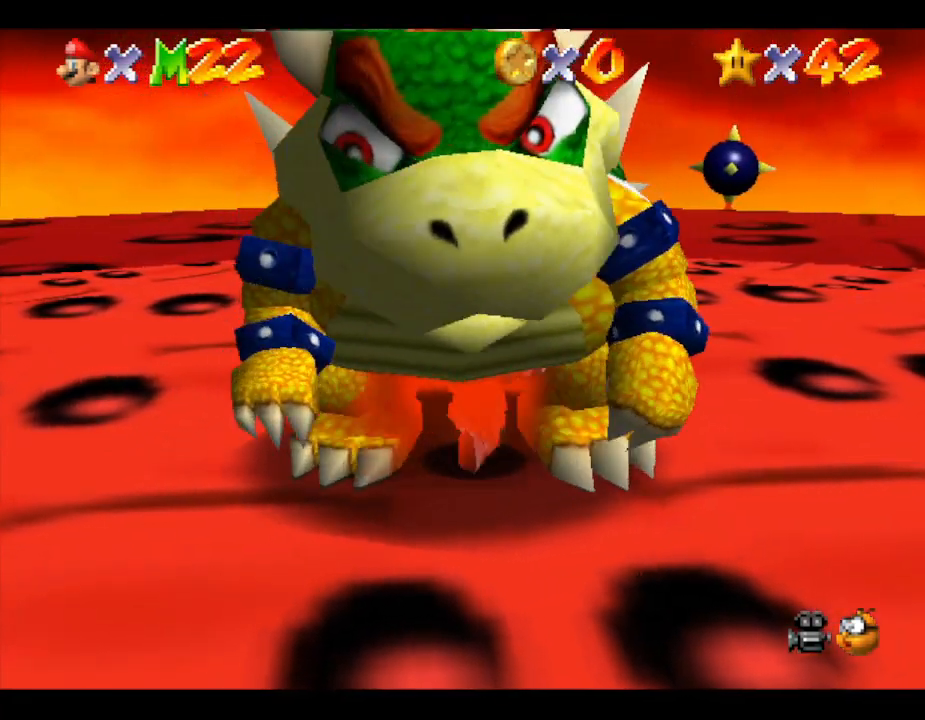
{"buttons": [], "left_stick": "left", "events": [[267, "B", "up"], [367, "left_stick", "up-left"], [483, "left_stick", "left"]]}
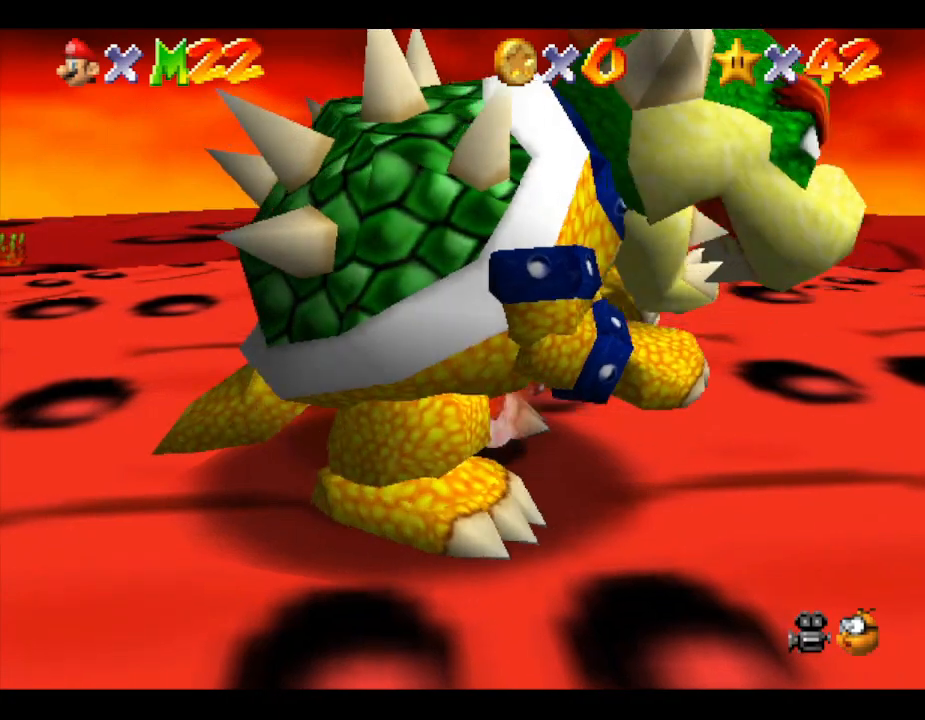
{"buttons": [], "left_stick": "down", "events": [[83, "left_stick", "down-left"], [450, "left_stick", "down"]]}
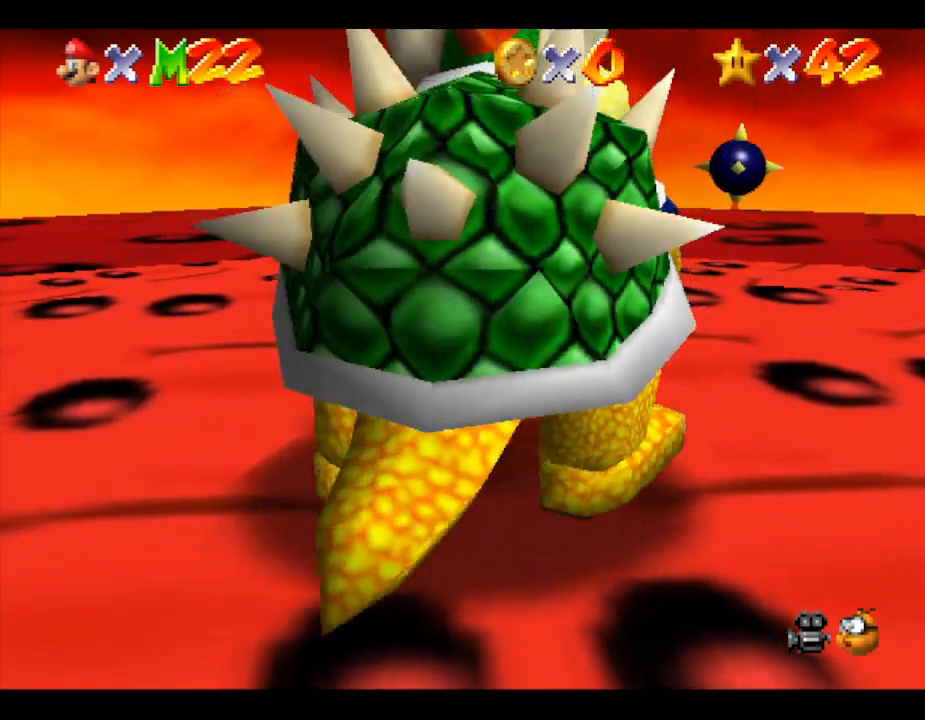
{"buttons": ["B"], "left_stick": "down-right", "events": [[333, "left_stick", "down-right"], [383, "B", "down"]]}
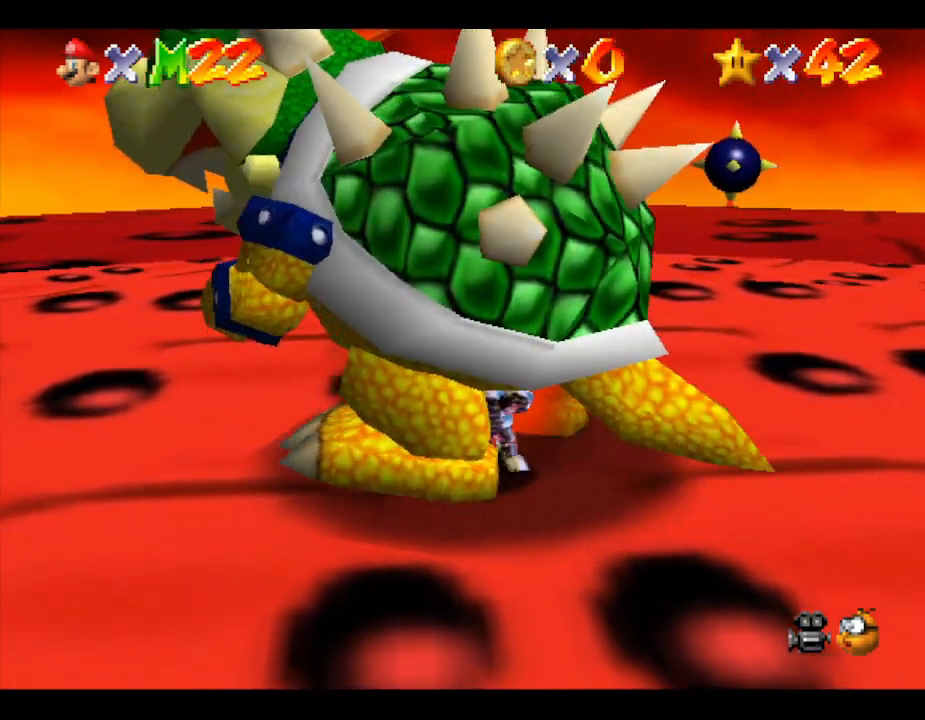
{"buttons": [], "left_stick": "center", "events": [[183, "left_stick", "right"], [217, "B", "up"], [317, "left_stick", "up-right"], [500, "left_stick", "center"]]}
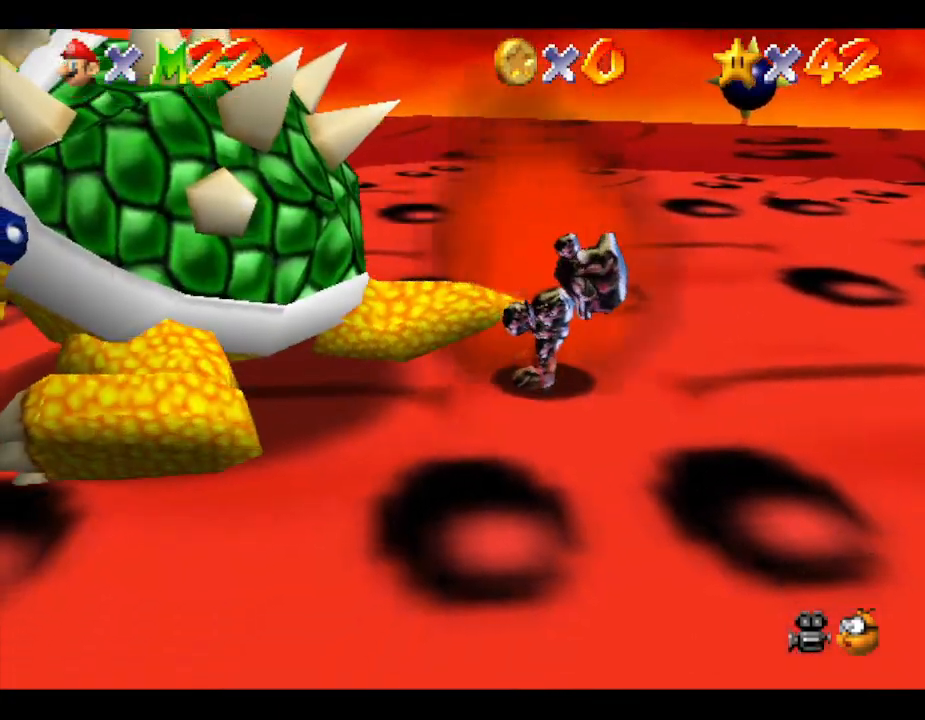
{"buttons": [], "left_stick": "up", "events": [[100, "left_stick", "down-left"], [217, "left_stick", "up-right"], [317, "left_stick", "down-left"], [417, "left_stick", "right"], [500, "left_stick", "up"]]}
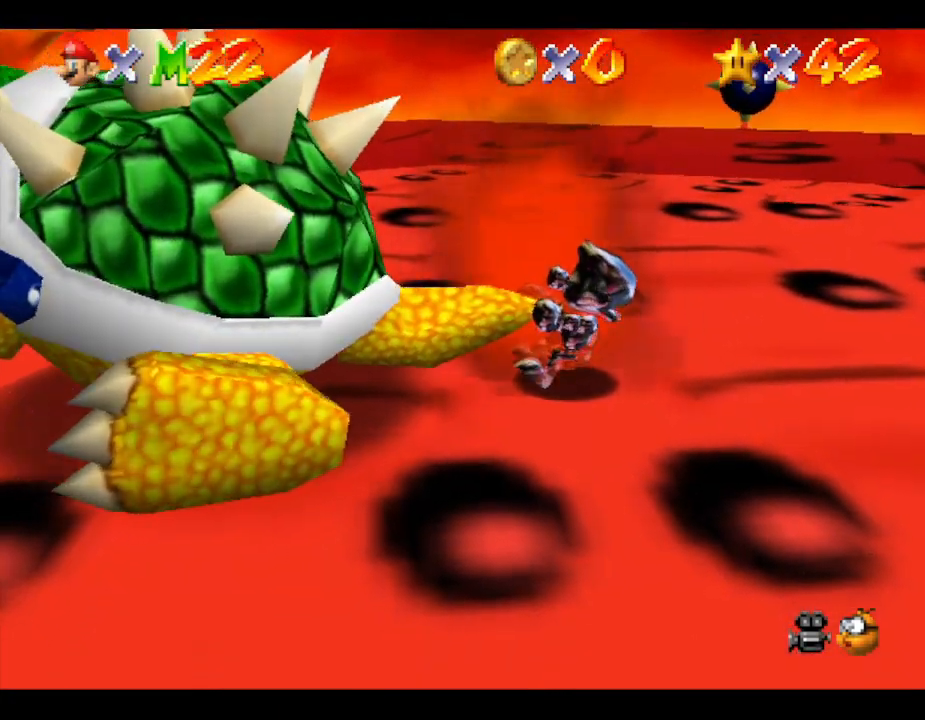
{"buttons": [], "left_stick": "down", "events": [[67, "left_stick", "down-left"], [133, "left_stick", "right"], [217, "left_stick", "left"], [317, "left_stick", "right"], [383, "left_stick", "up"], [467, "left_stick", "down"]]}
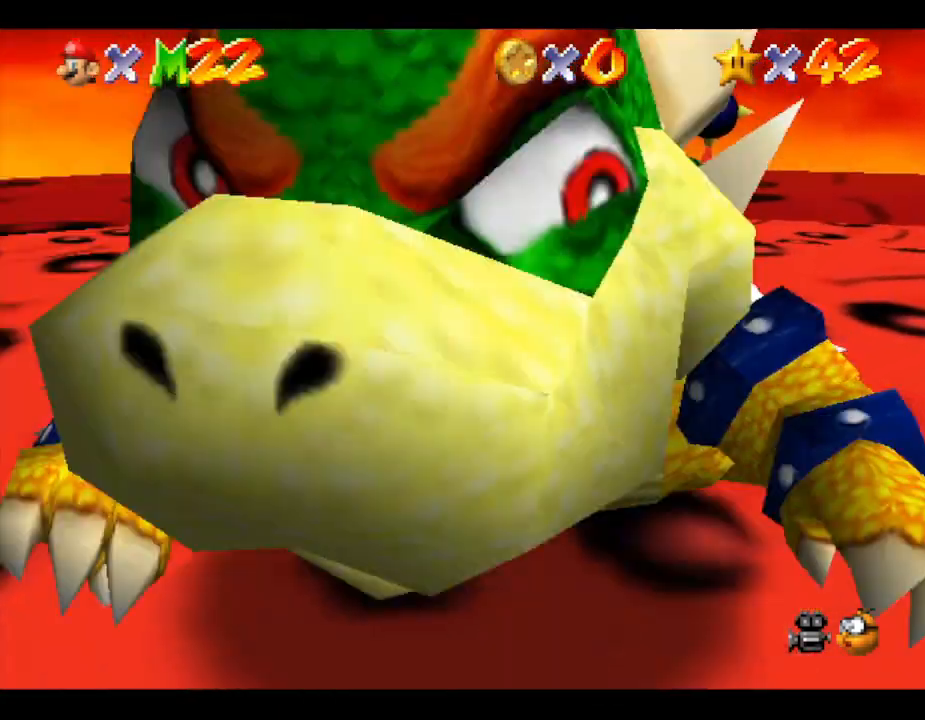
{"buttons": [], "left_stick": "up", "events": [[33, "left_stick", "right"], [100, "left_stick", "up"], [217, "left_stick", "right"], [283, "left_stick", "up"], [350, "left_stick", "down-left"], [433, "left_stick", "right"], [500, "left_stick", "up"]]}
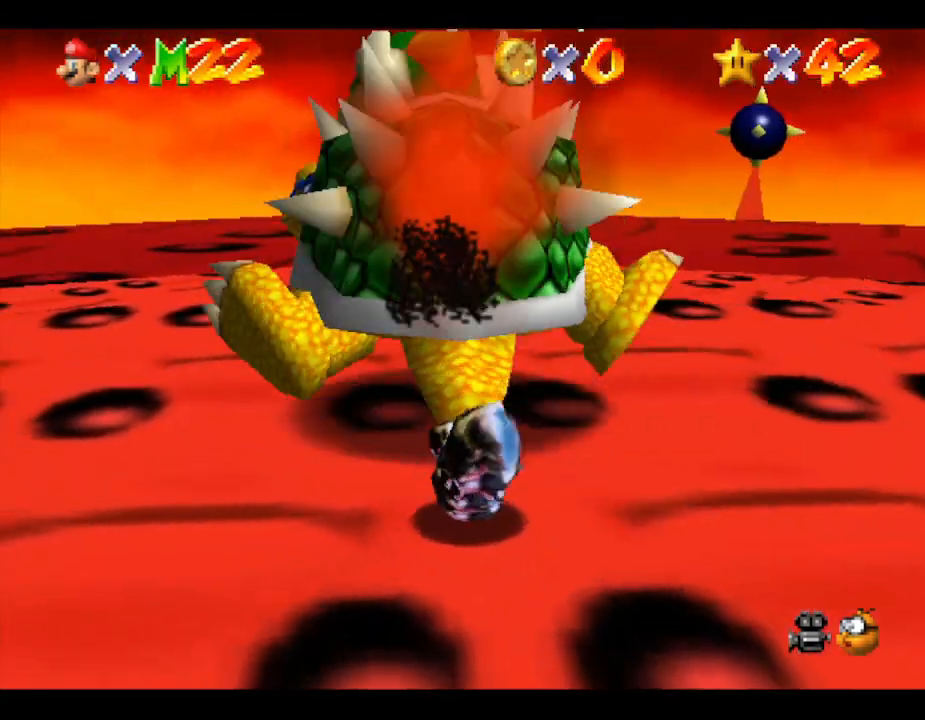
{"buttons": [], "left_stick": "left", "events": [[100, "left_stick", "down"], [167, "left_stick", "right"], [267, "left_stick", "left"], [333, "left_stick", "down-right"], [383, "left_stick", "up-right"], [450, "left_stick", "left"]]}
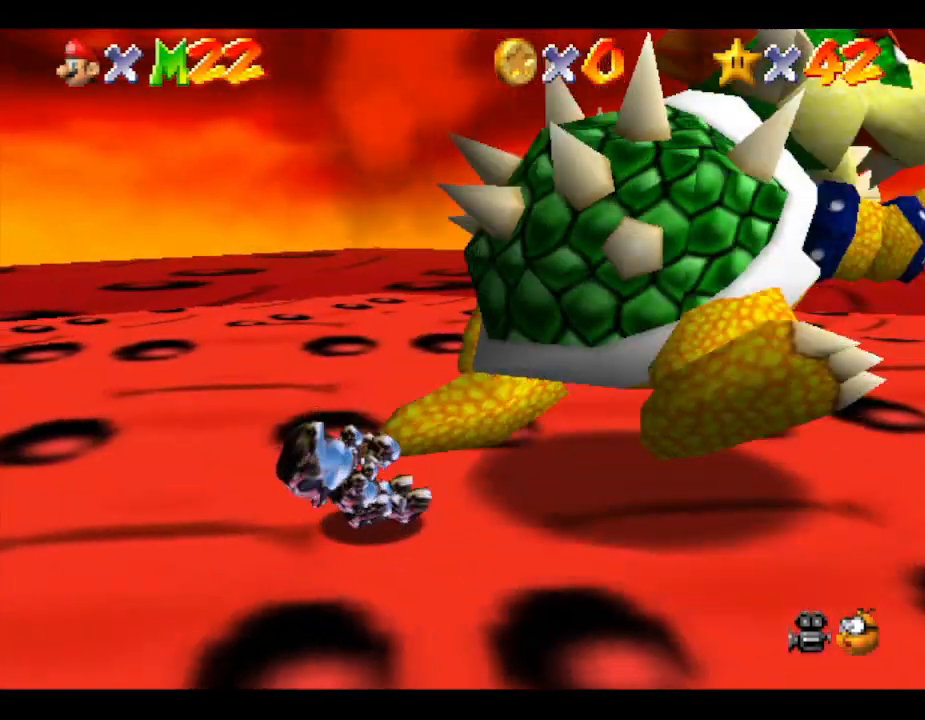
{"buttons": [], "left_stick": "down", "events": [[17, "left_stick", "down"], [83, "left_stick", "right"], [133, "left_stick", "up"], [200, "left_stick", "down-left"], [267, "left_stick", "down-right"], [333, "left_stick", "up-right"], [400, "left_stick", "up-left"], [483, "left_stick", "down"]]}
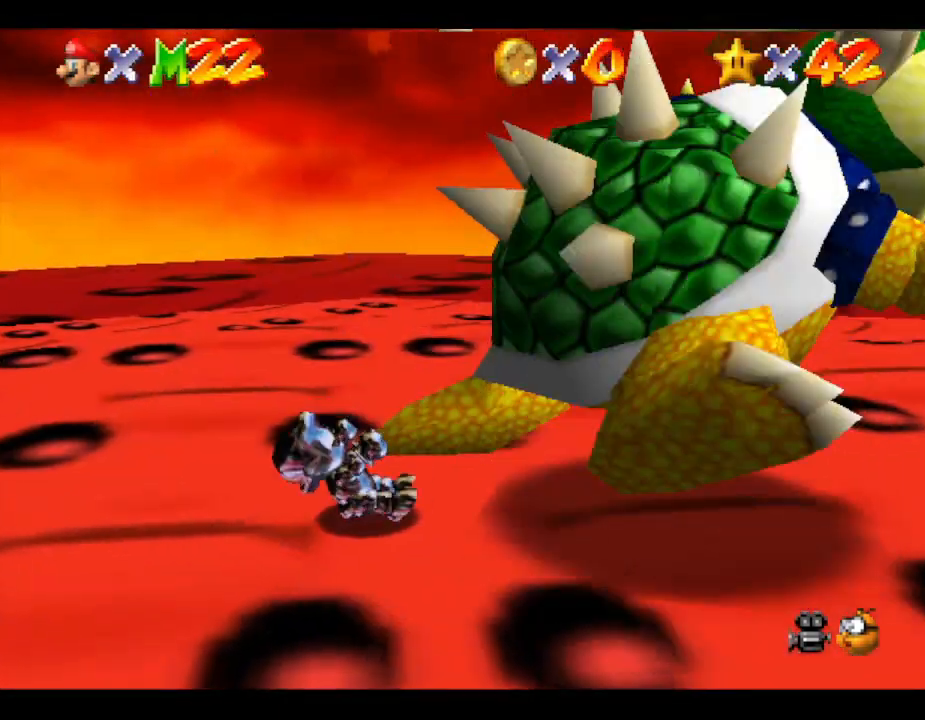
{"buttons": [], "left_stick": "right", "events": [[17, "left_stick", "right"], [83, "left_stick", "up"], [167, "left_stick", "down"], [250, "left_stick", "up-right"], [367, "left_stick", "left"], [450, "left_stick", "right"]]}
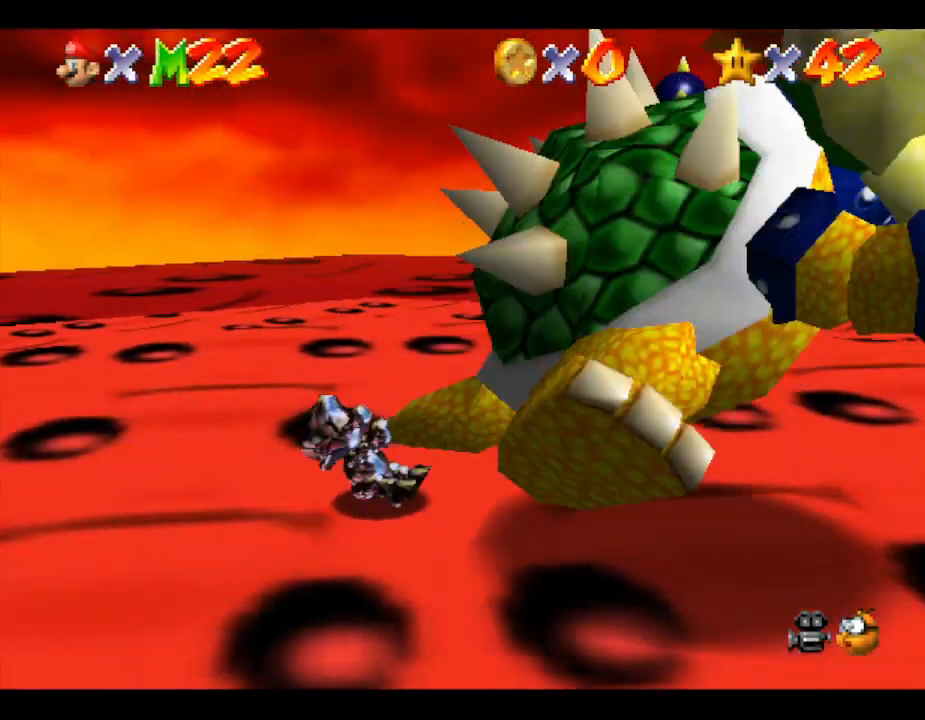
{"buttons": [], "left_stick": "up-right", "events": [[50, "left_stick", "left"], [133, "left_stick", "down"], [183, "left_stick", "right"], [267, "left_stick", "up"], [333, "left_stick", "down-left"], [400, "left_stick", "down-right"], [450, "left_stick", "up-right"]]}